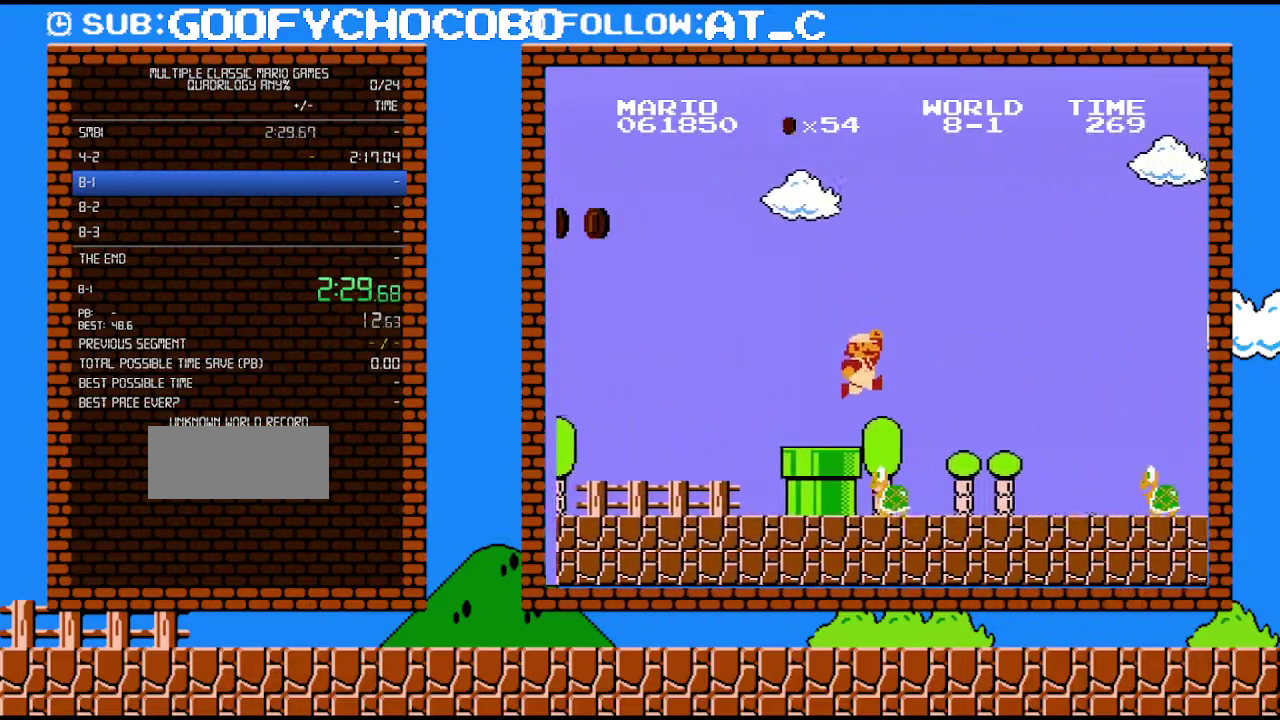
Gameplay with a controller (Nintendo layout); each line is a JSON object with the inputs held at the frame after it. "events" lists button and stick changes between this image and that frame as [ms after this image, input, new state], when the widget could be followed in between. Not read: L3 R3.
{"buttons": ["B", "DPAD_RIGHT"], "events": [[17, "A", "up"]]}
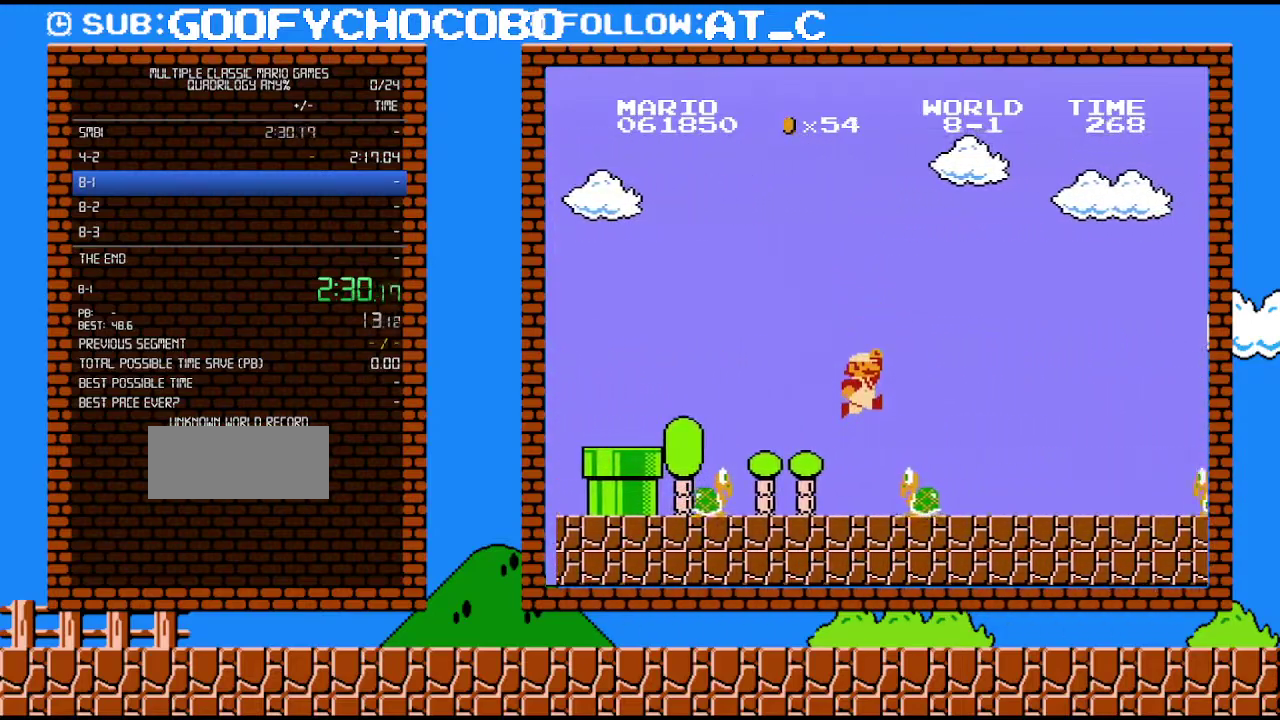
{"buttons": ["B", "DPAD_RIGHT"], "events": [[50, "A", "down"], [150, "A", "up"]]}
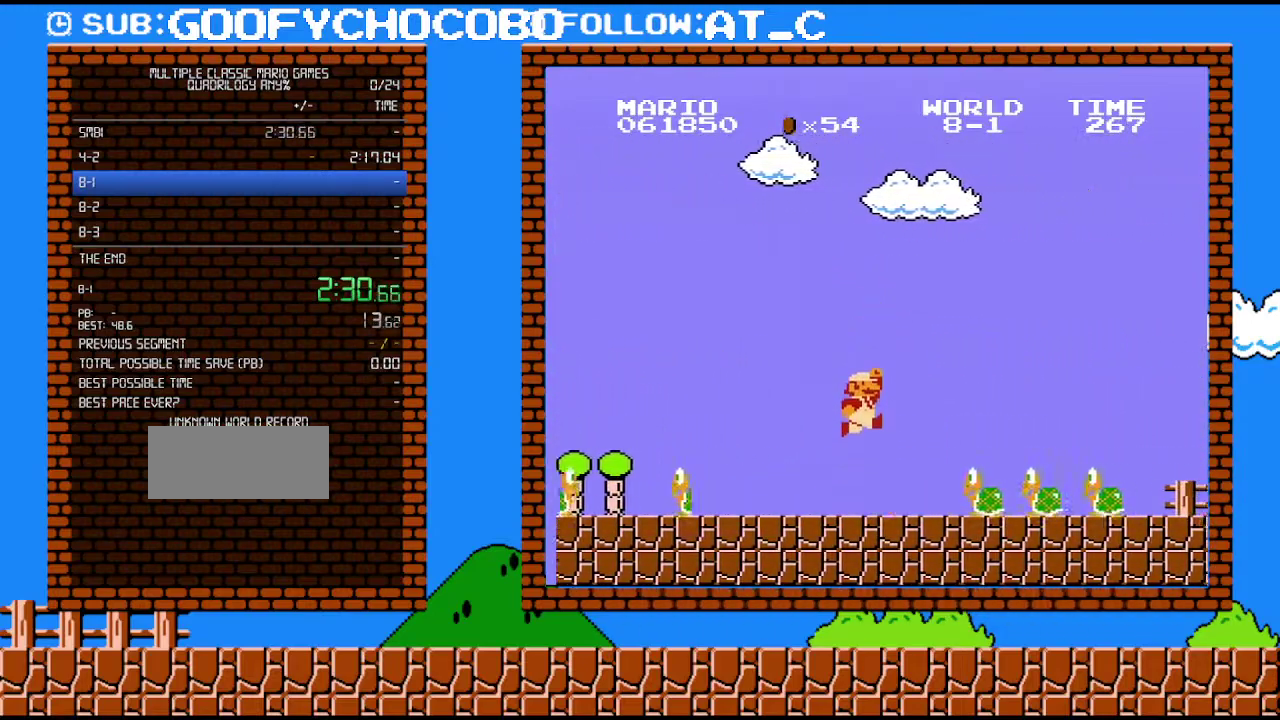
{"buttons": ["B", "DPAD_RIGHT"], "events": [[83, "A", "down"], [183, "A", "up"]]}
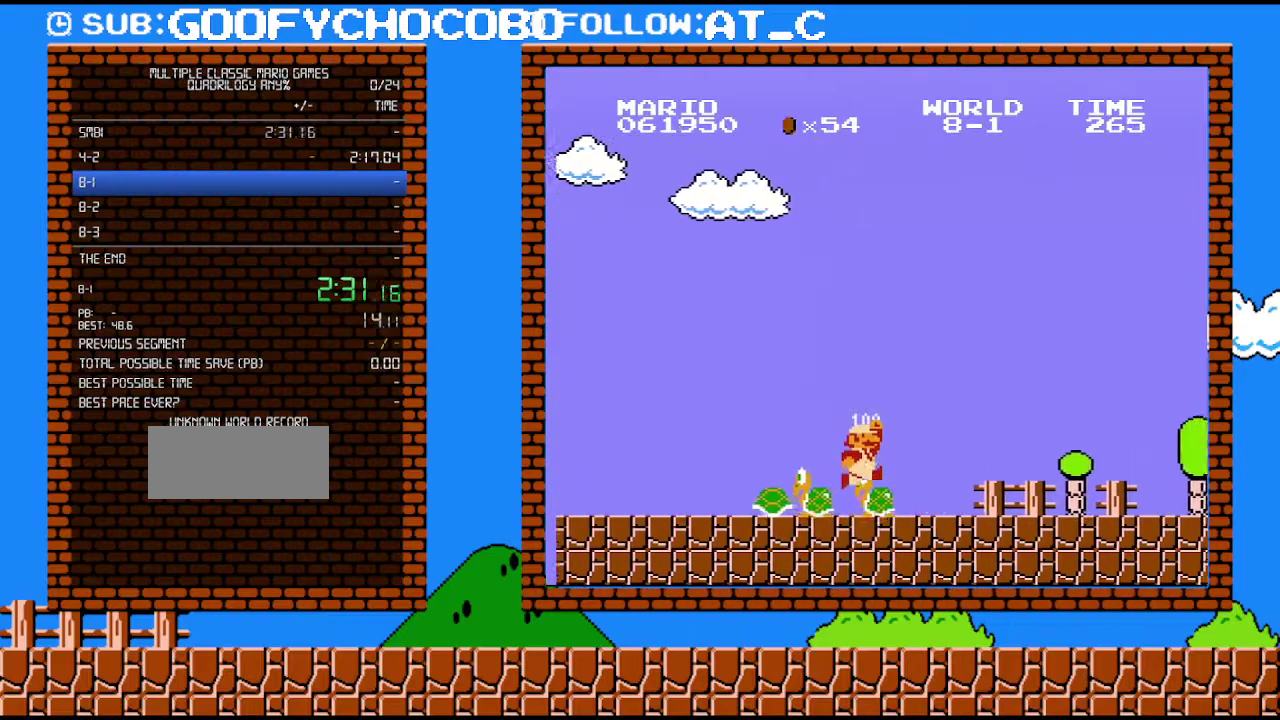
{"buttons": ["B", "DPAD_RIGHT"], "events": []}
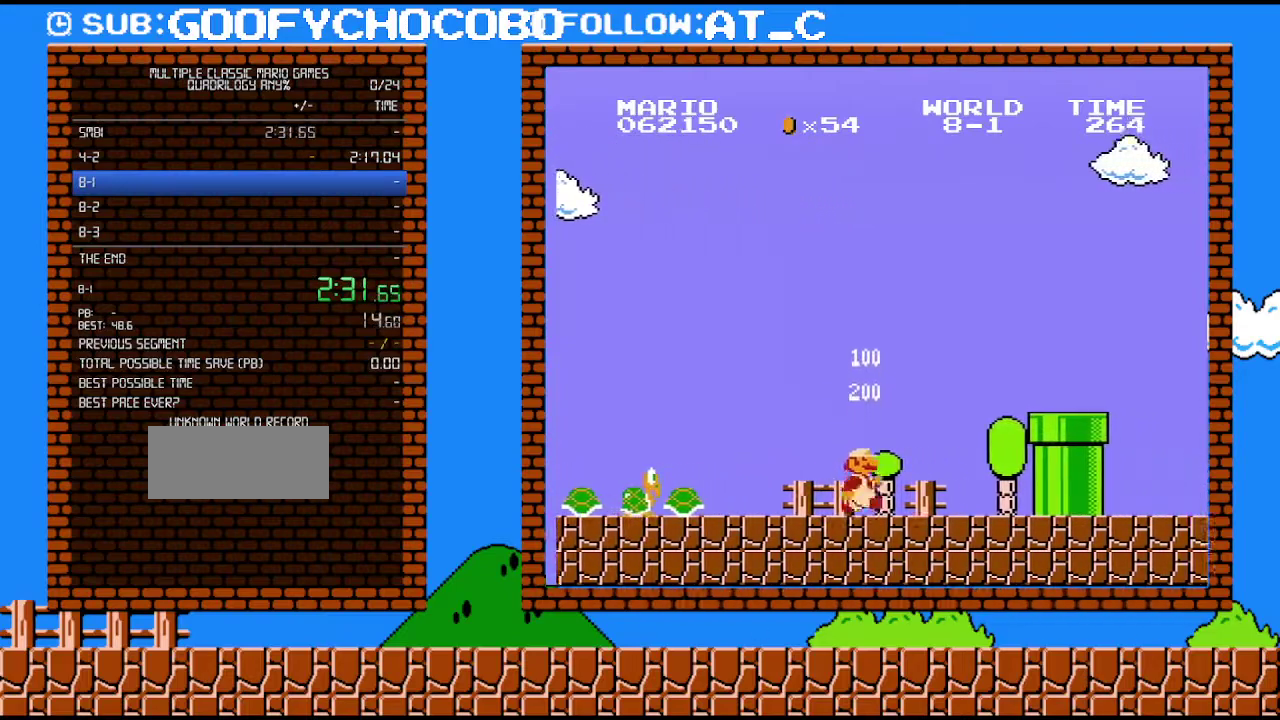
{"buttons": ["A", "B", "DPAD_RIGHT"], "events": [[283, "A", "down"]]}
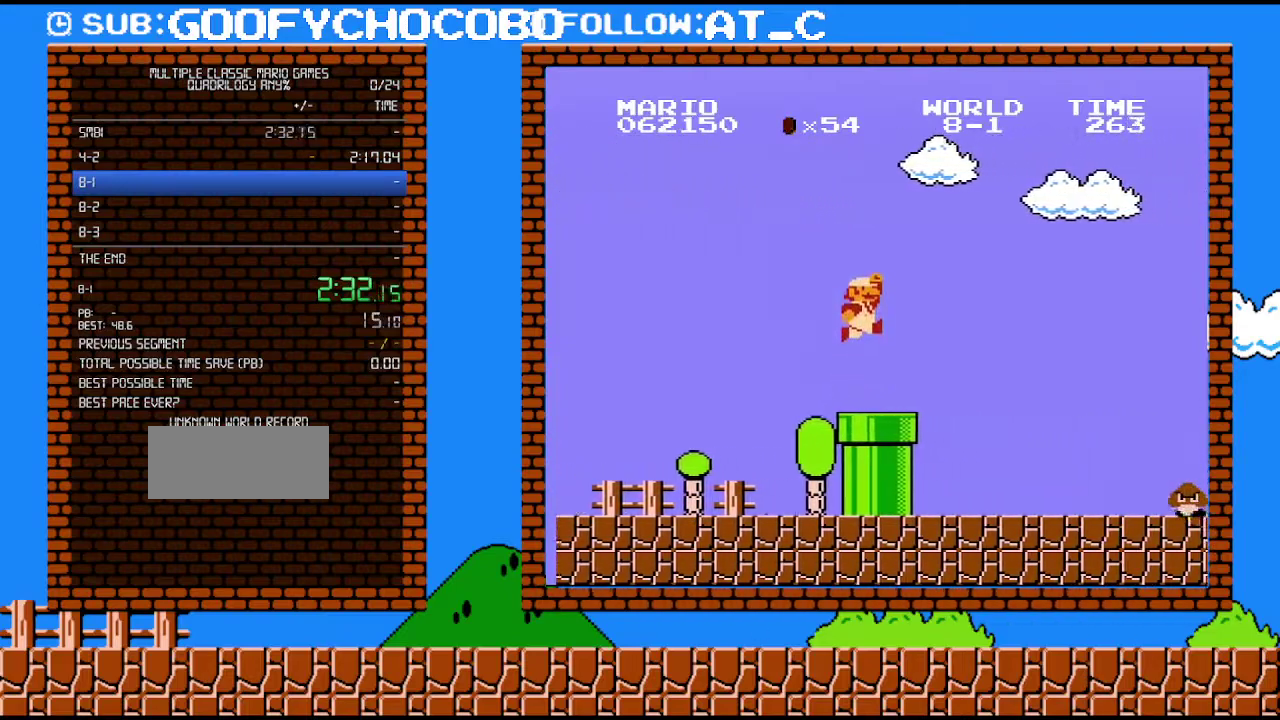
{"buttons": ["B", "DPAD_RIGHT"], "events": [[217, "A", "up"]]}
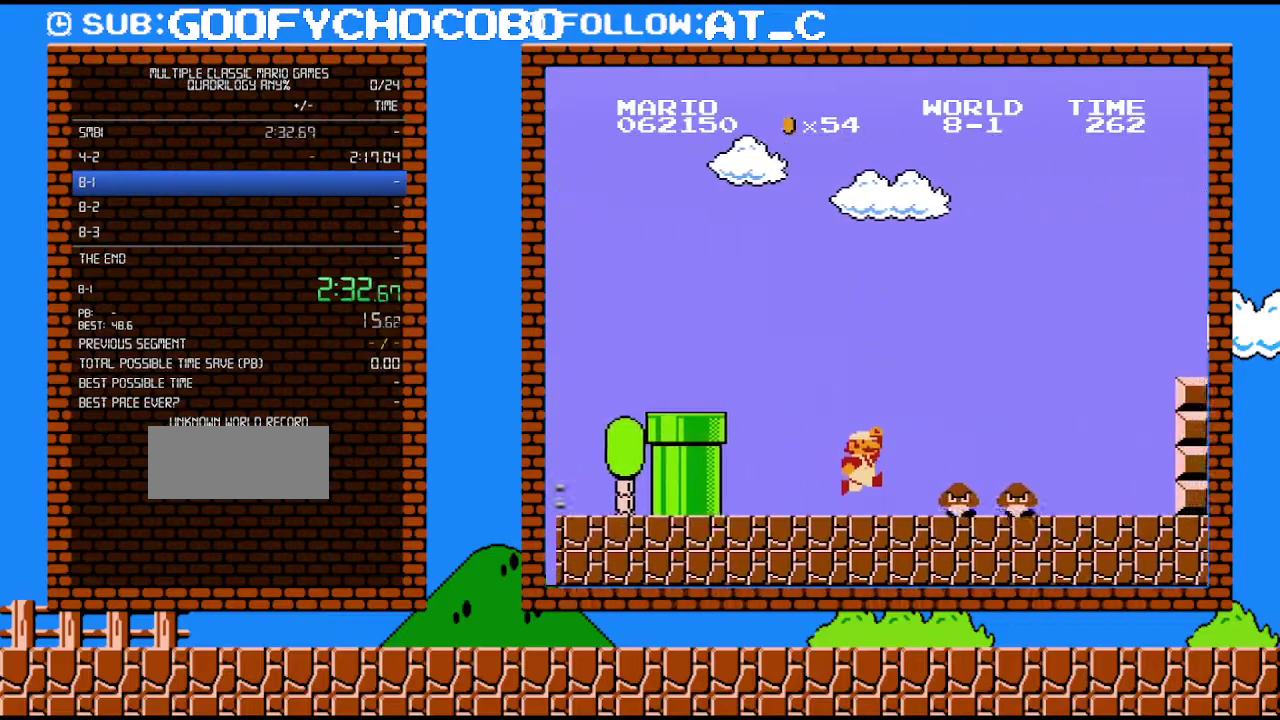
{"buttons": ["B", "DPAD_RIGHT"], "events": [[217, "A", "down"], [300, "A", "up"]]}
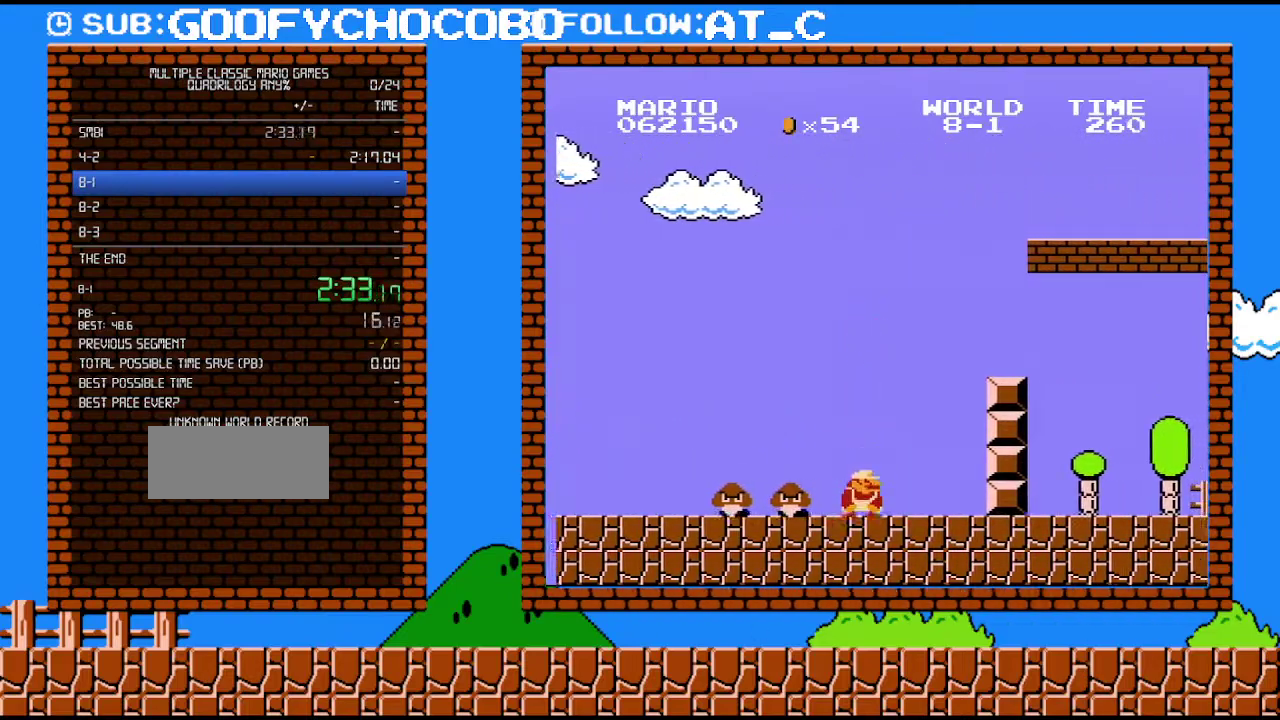
{"buttons": ["A", "B", "DPAD_RIGHT"], "events": [[183, "DPAD_DOWN", "down"], [183, "DPAD_RIGHT", "up"], [250, "A", "down"], [300, "DPAD_RIGHT", "down"], [333, "DPAD_DOWN", "up"]]}
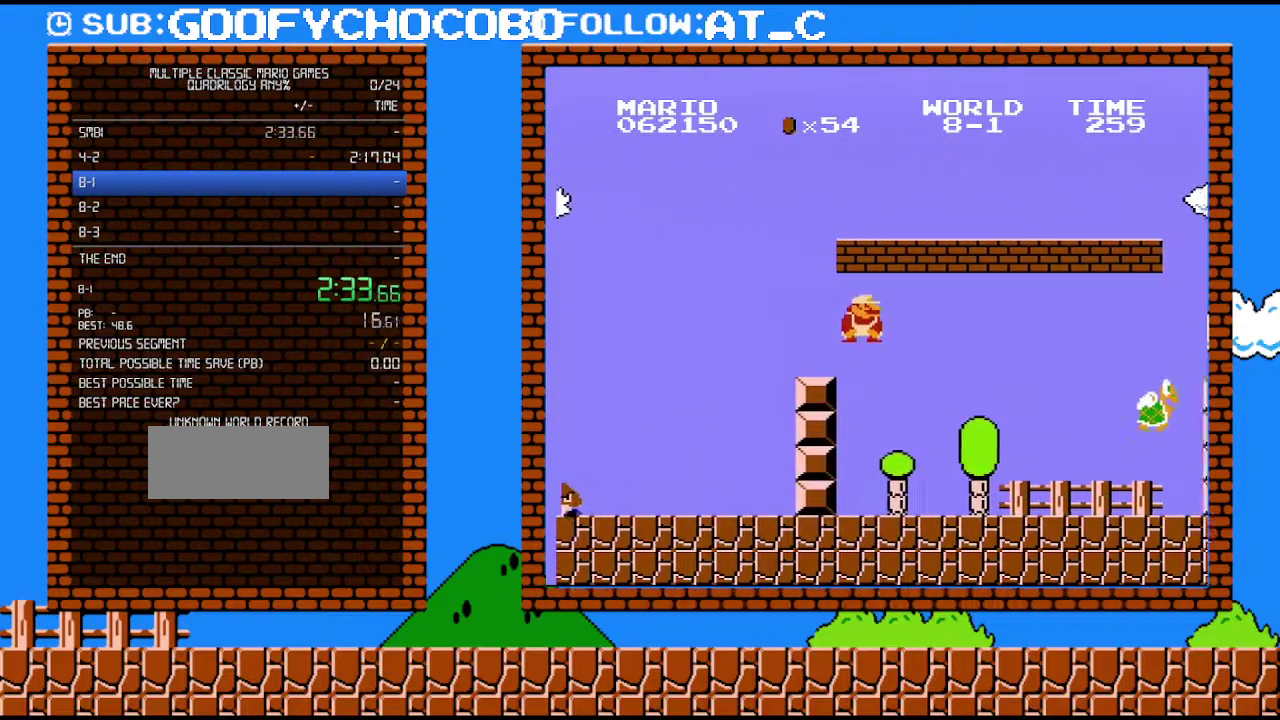
{"buttons": ["B", "DPAD_RIGHT"], "events": [[183, "A", "up"]]}
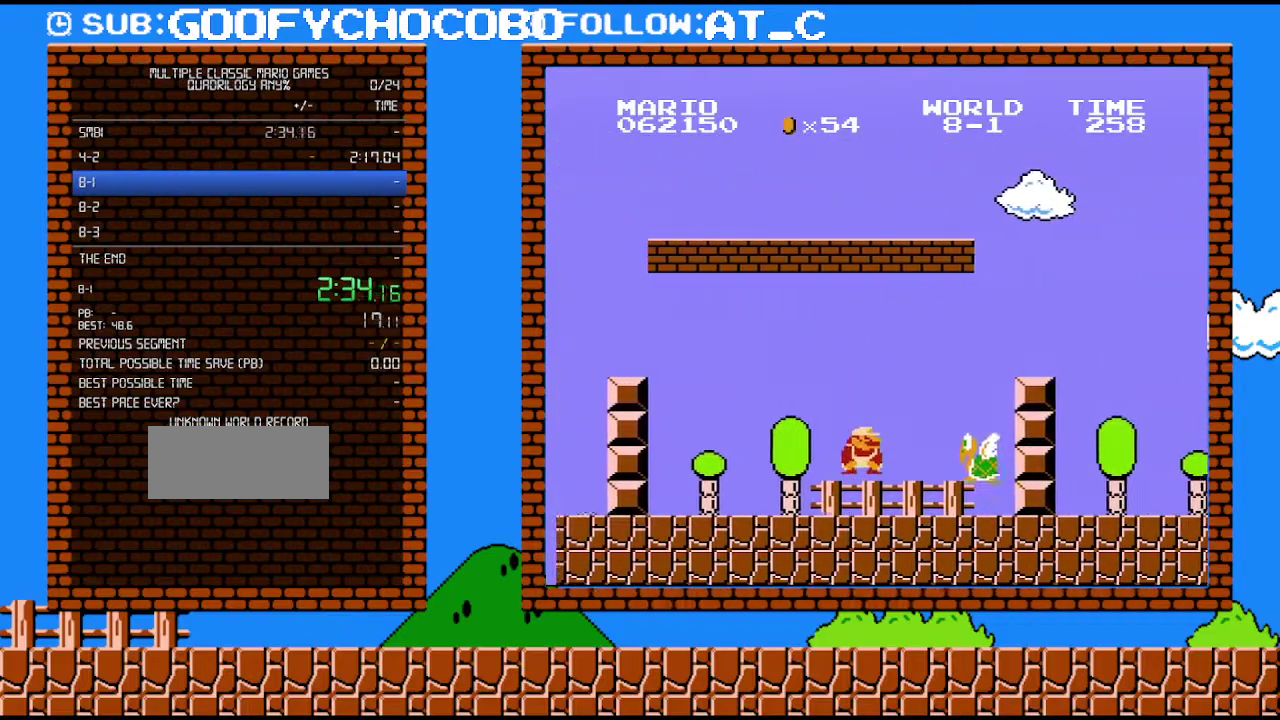
{"buttons": ["A", "B", "DPAD_RIGHT"], "events": [[117, "DPAD_DOWN", "down"], [150, "DPAD_RIGHT", "up"], [183, "A", "down"], [217, "DPAD_RIGHT", "down"], [267, "DPAD_DOWN", "up"]]}
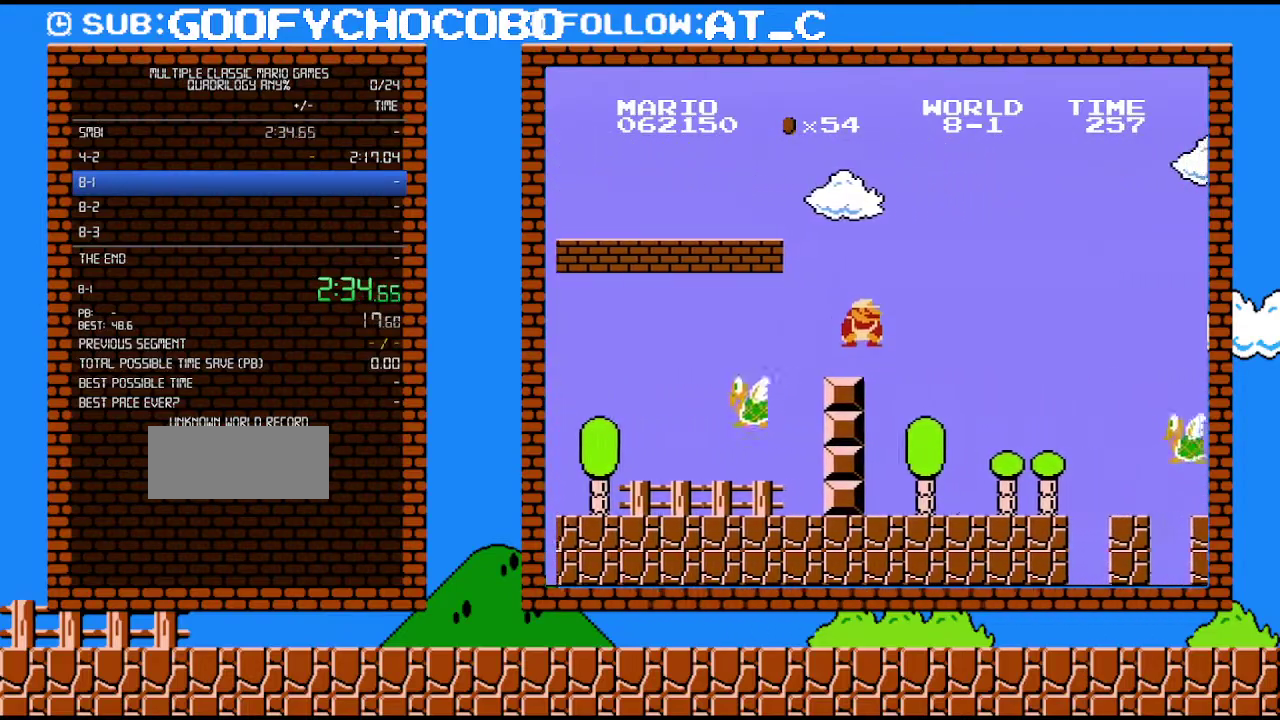
{"buttons": ["B", "DPAD_RIGHT"], "events": [[150, "A", "up"]]}
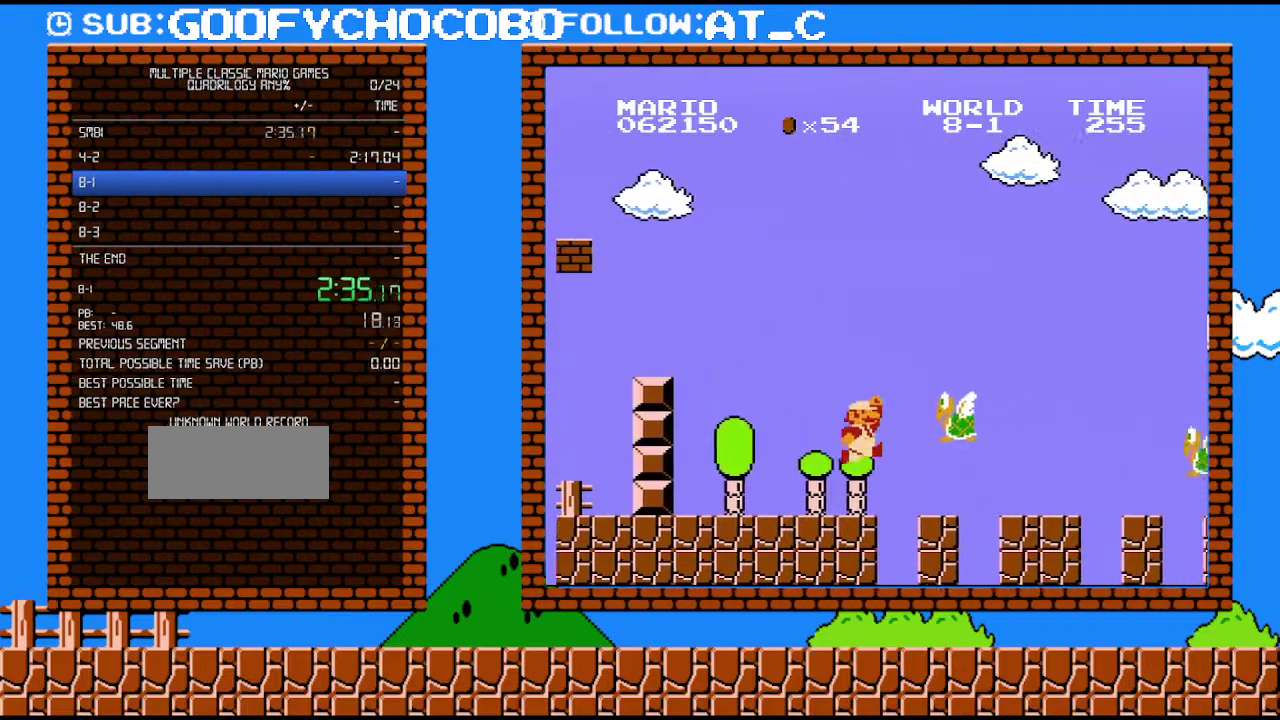
{"buttons": ["B", "DPAD_RIGHT"], "events": [[150, "A", "down"], [267, "A", "up"]]}
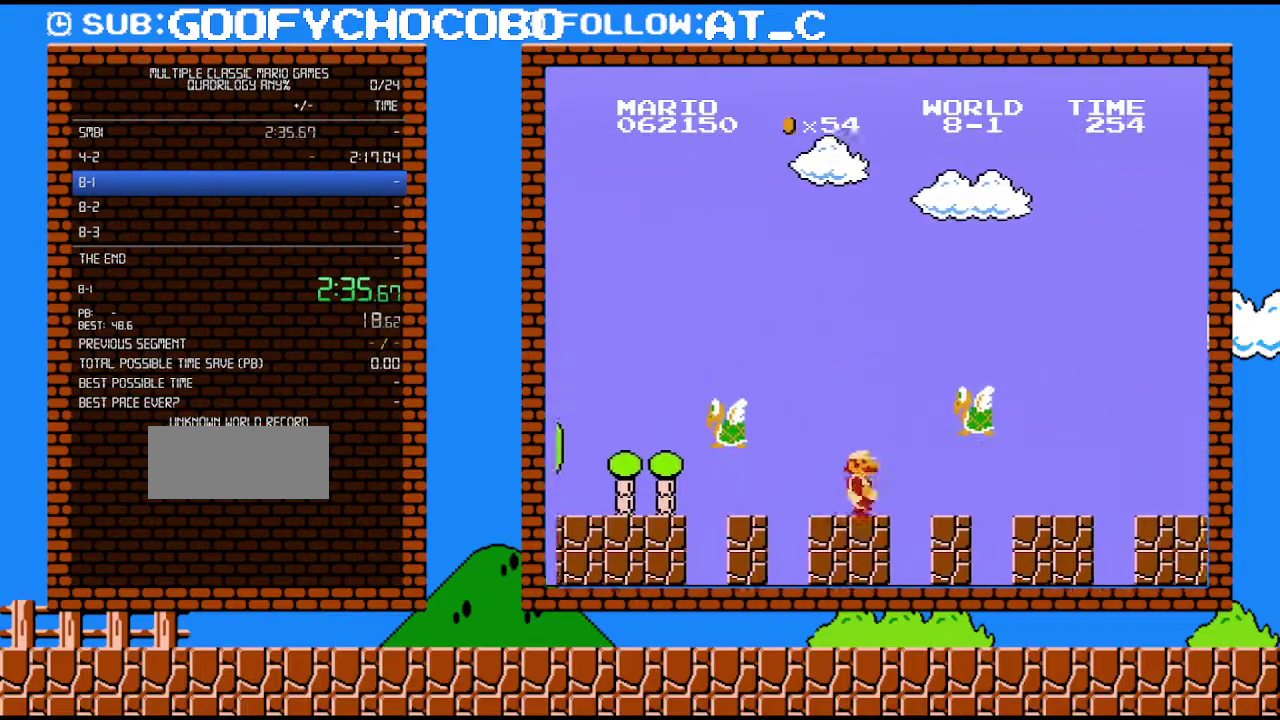
{"buttons": ["A", "B", "DPAD_RIGHT"], "events": [[250, "A", "down"]]}
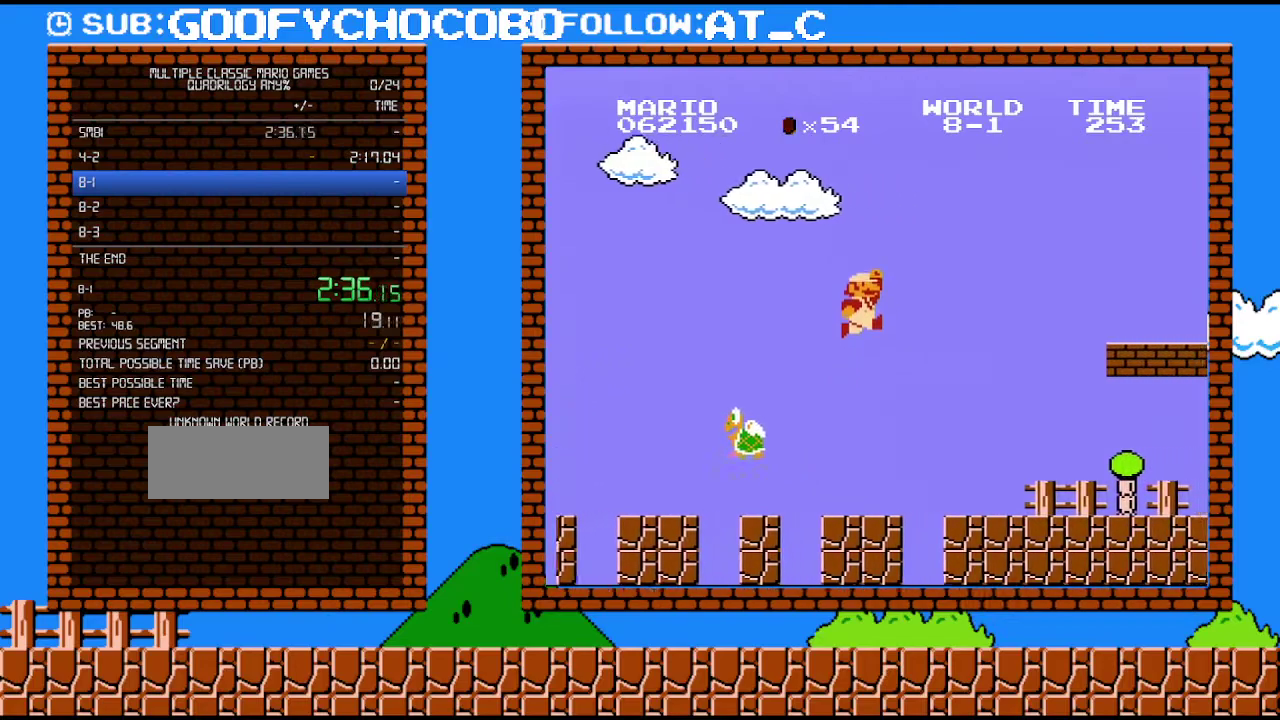
{"buttons": ["B", "DPAD_RIGHT"], "events": [[300, "A", "up"]]}
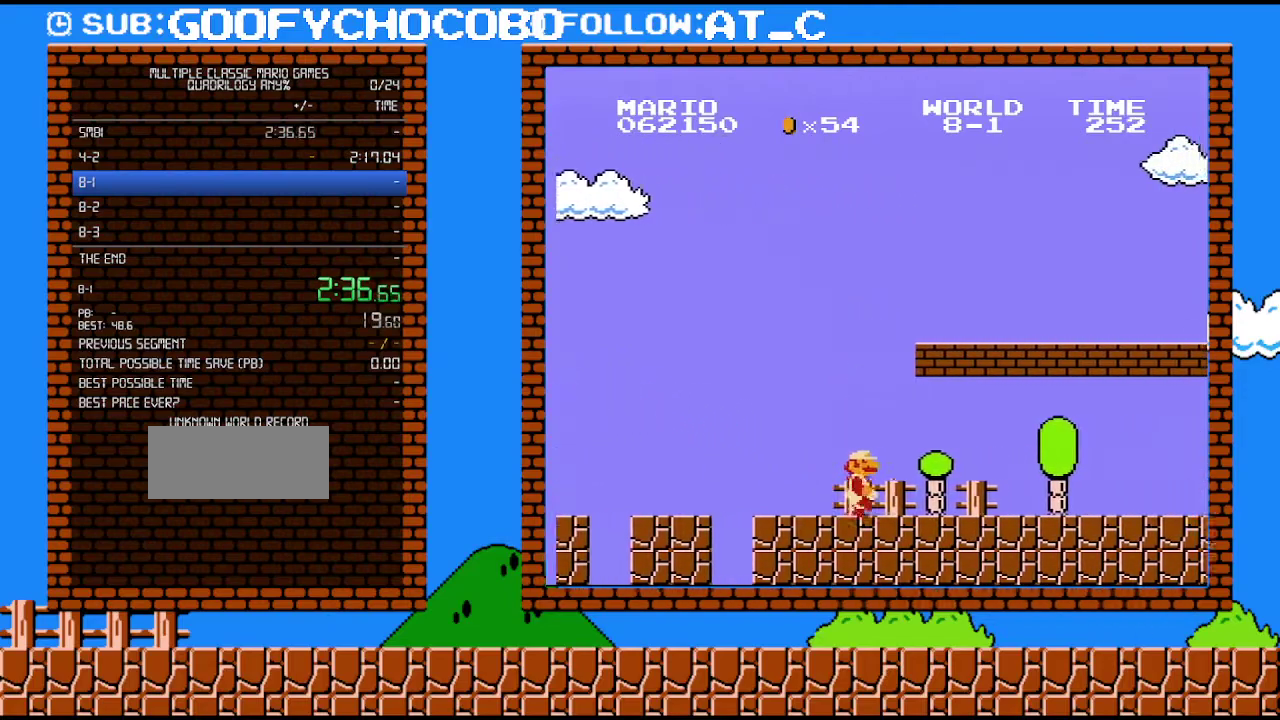
{"buttons": ["A", "B", "DPAD_RIGHT"], "events": [[433, "A", "down"]]}
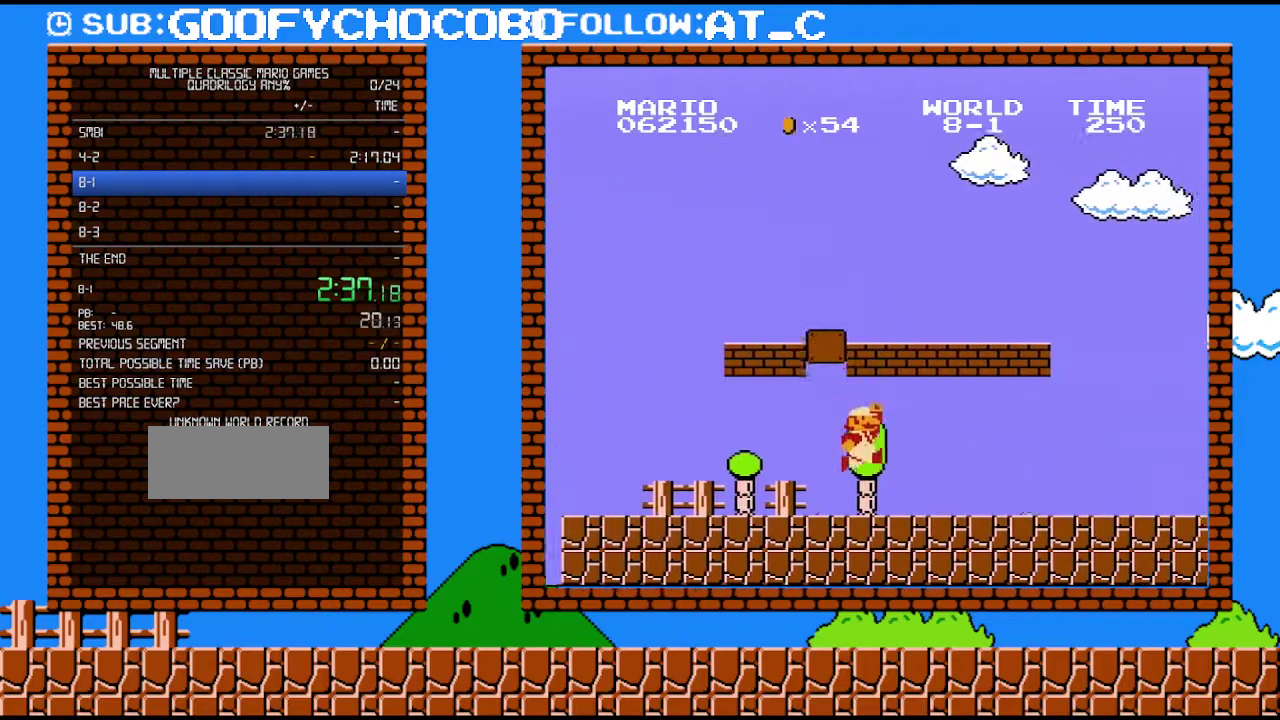
{"buttons": ["B", "DPAD_RIGHT"], "events": [[217, "A", "up"]]}
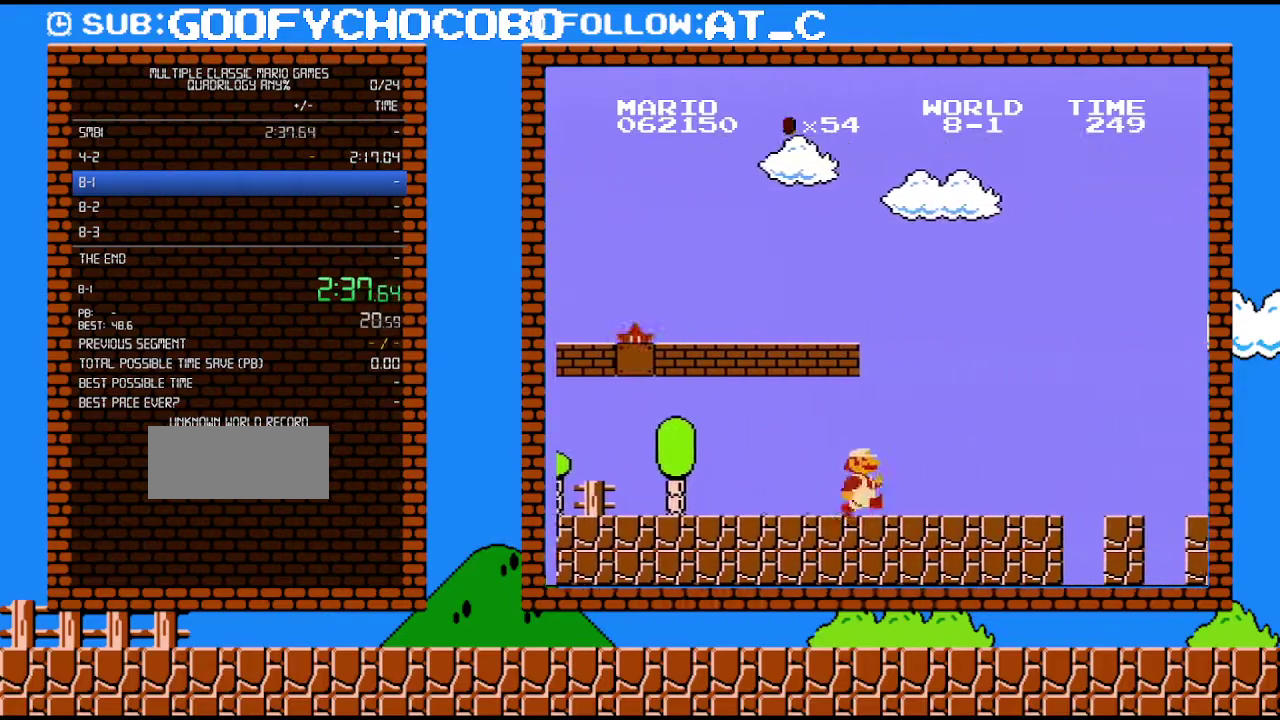
{"buttons": ["B", "DPAD_RIGHT"], "events": []}
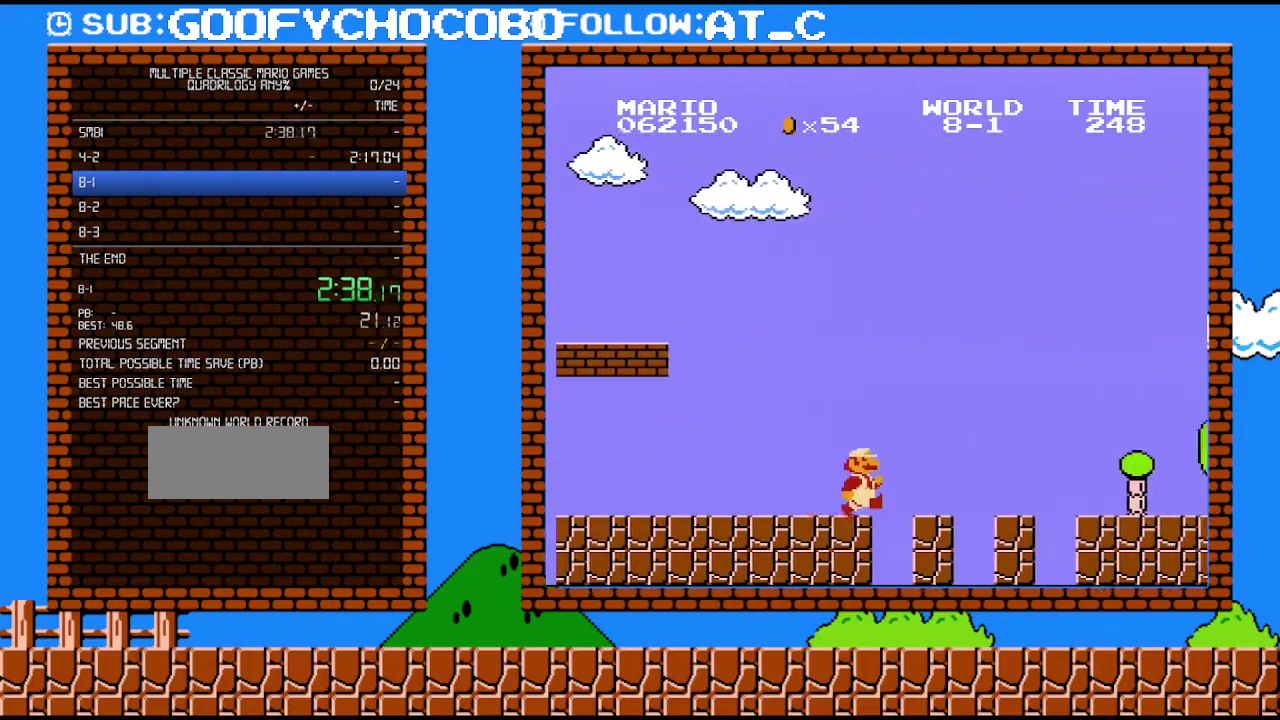
{"buttons": ["B", "DPAD_RIGHT"], "events": []}
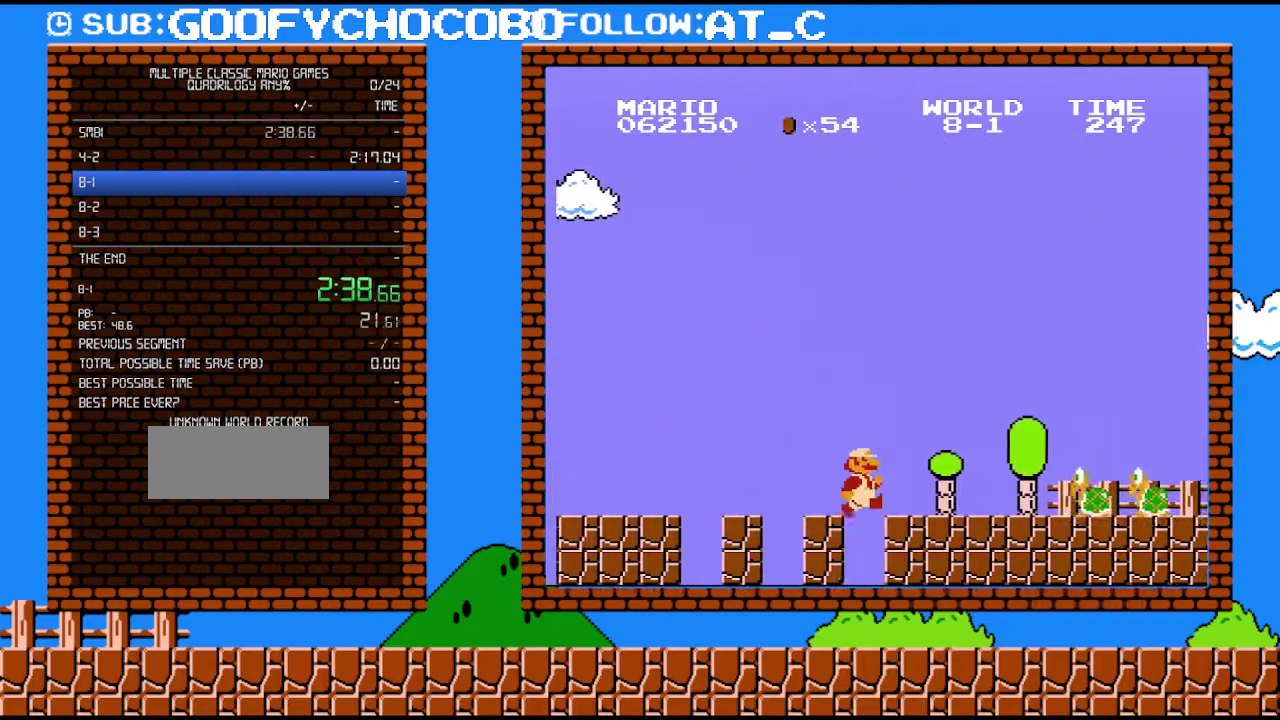
{"buttons": ["A", "B", "DPAD_RIGHT"], "events": [[433, "A", "down"]]}
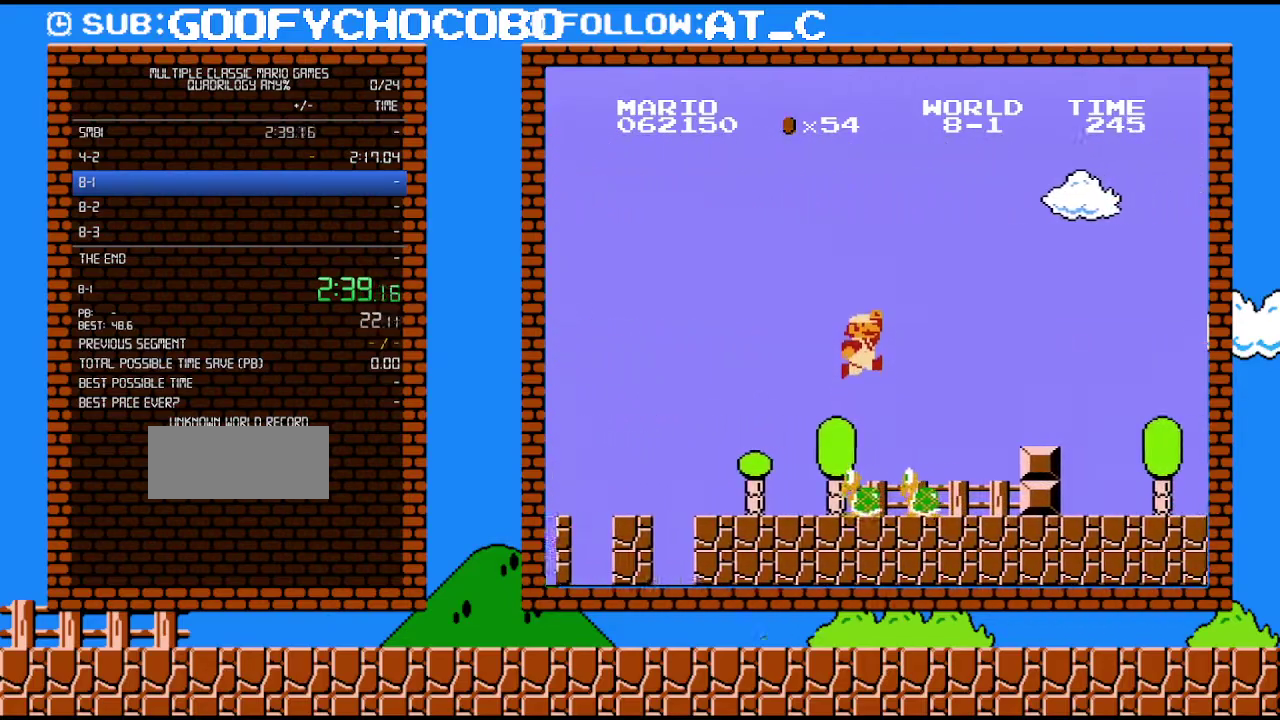
{"buttons": ["B", "DPAD_RIGHT"], "events": [[400, "A", "up"]]}
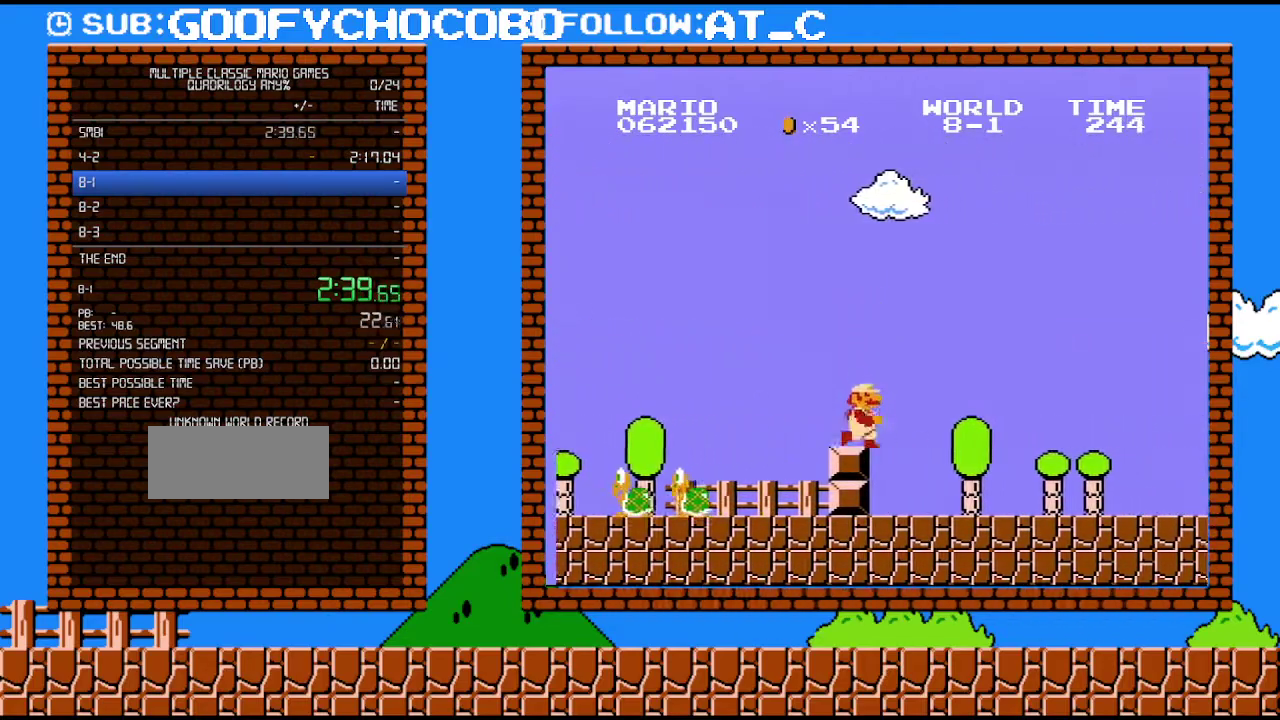
{"buttons": ["B", "DPAD_RIGHT"], "events": []}
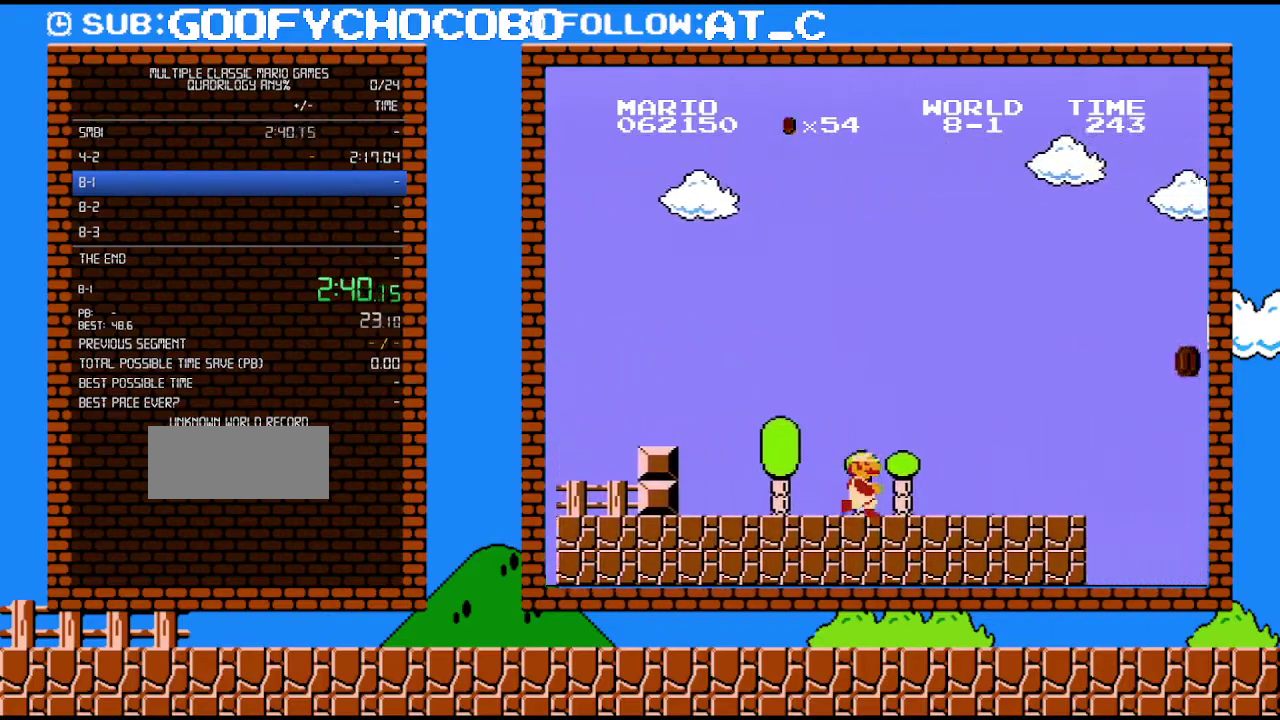
{"buttons": ["B", "DPAD_RIGHT"], "events": []}
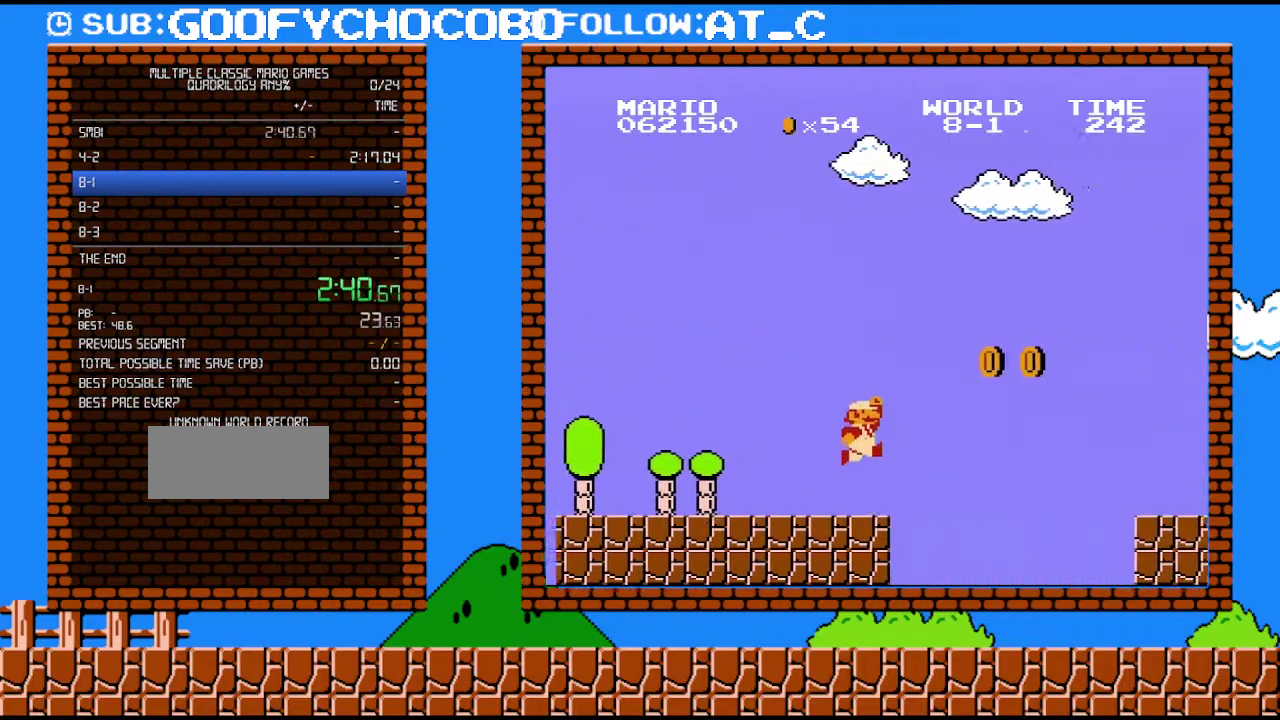
{"buttons": ["A", "B", "DPAD_RIGHT"], "events": [[183, "A", "down"]]}
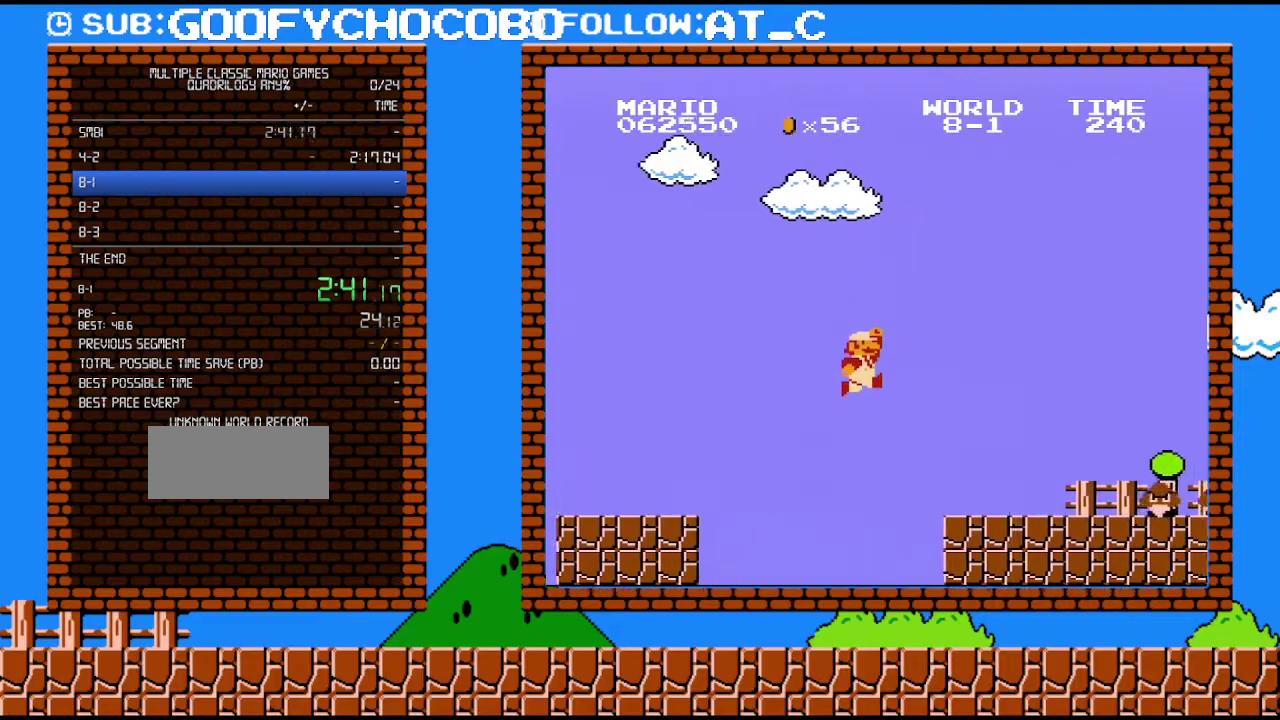
{"buttons": ["B", "DPAD_RIGHT"], "events": [[17, "A", "up"]]}
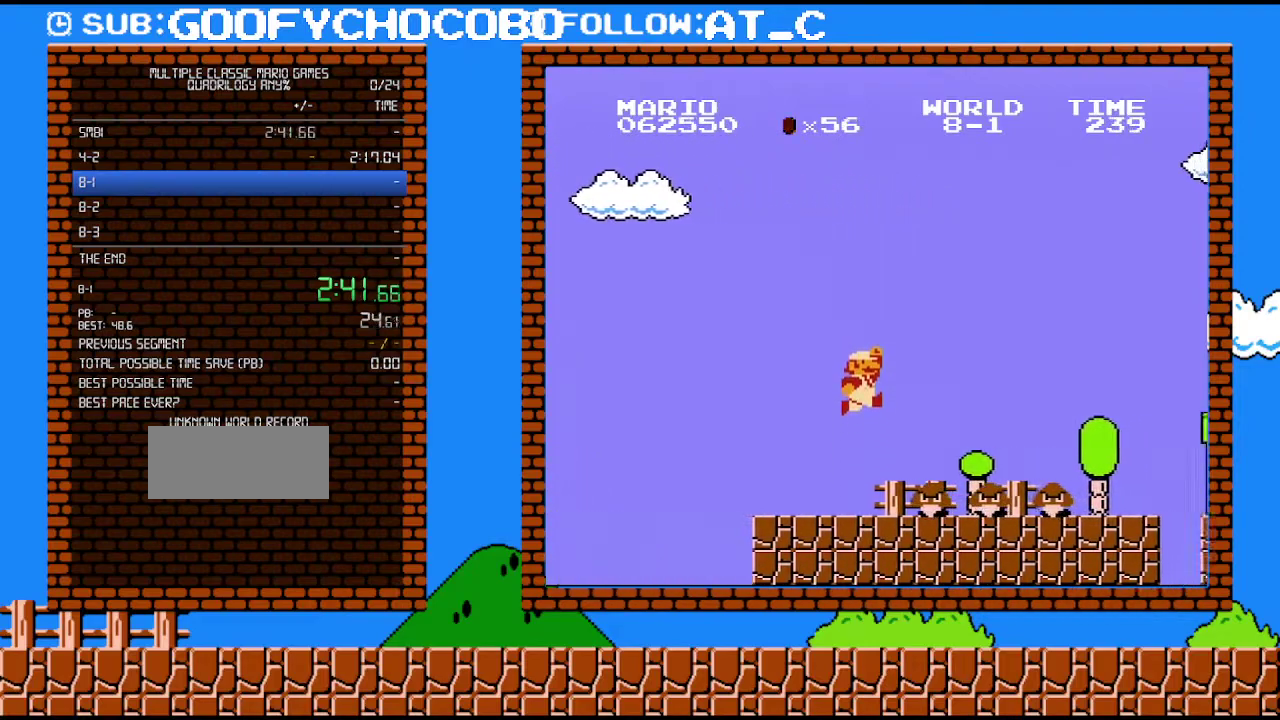
{"buttons": ["B", "DPAD_RIGHT"], "events": [[50, "A", "down"], [400, "A", "up"]]}
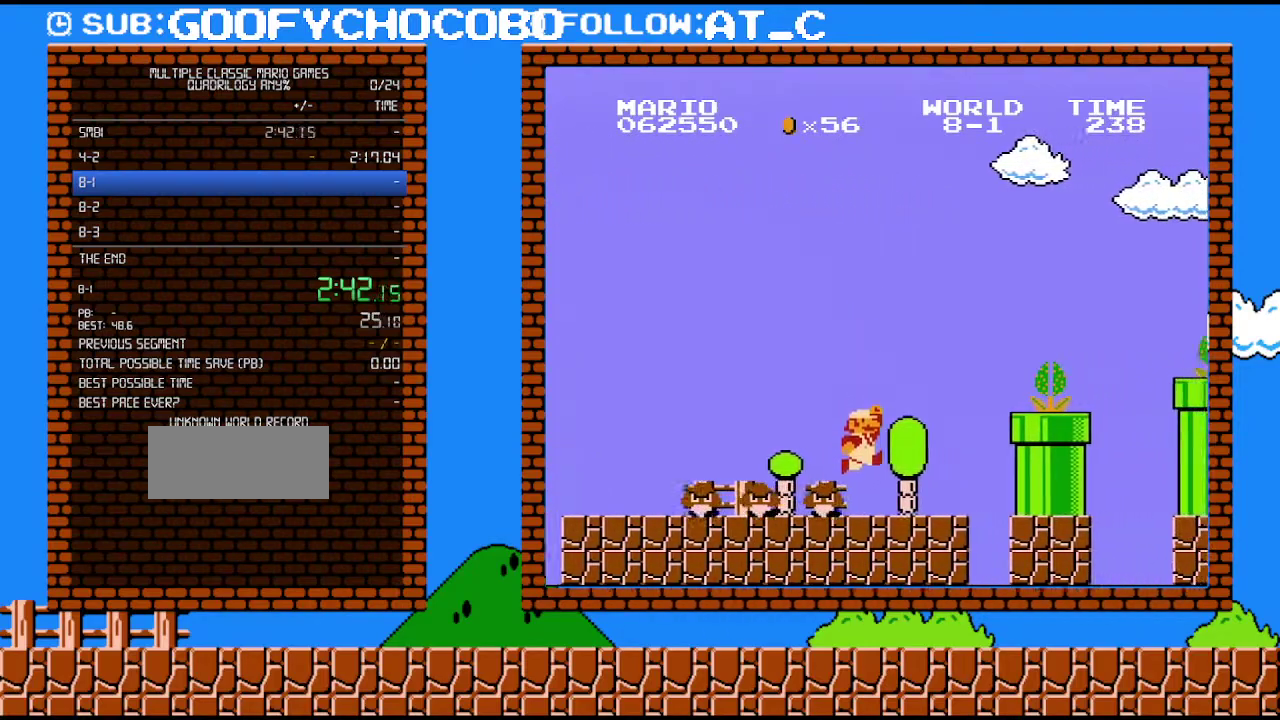
{"buttons": ["A", "DPAD_RIGHT"], "events": [[400, "A", "down"], [433, "B", "up"]]}
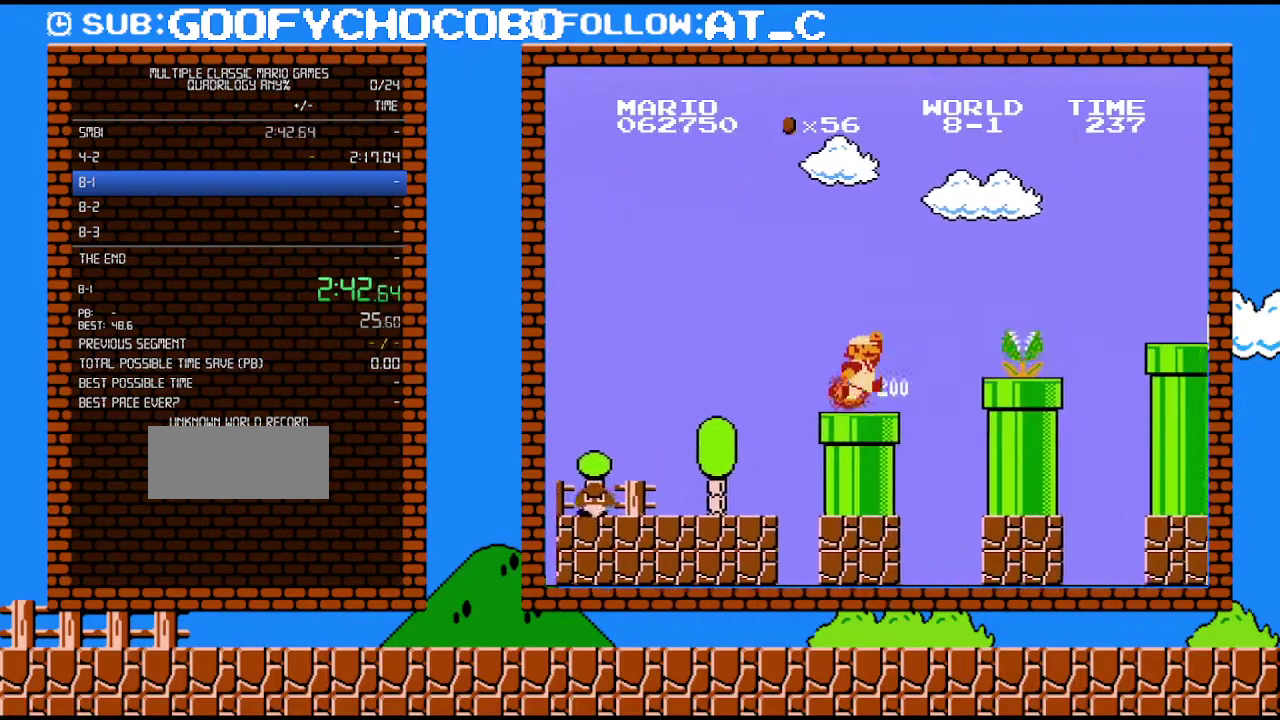
{"buttons": ["A", "B", "DPAD_RIGHT"], "events": [[50, "A", "up"], [50, "B", "down"], [333, "A", "down"]]}
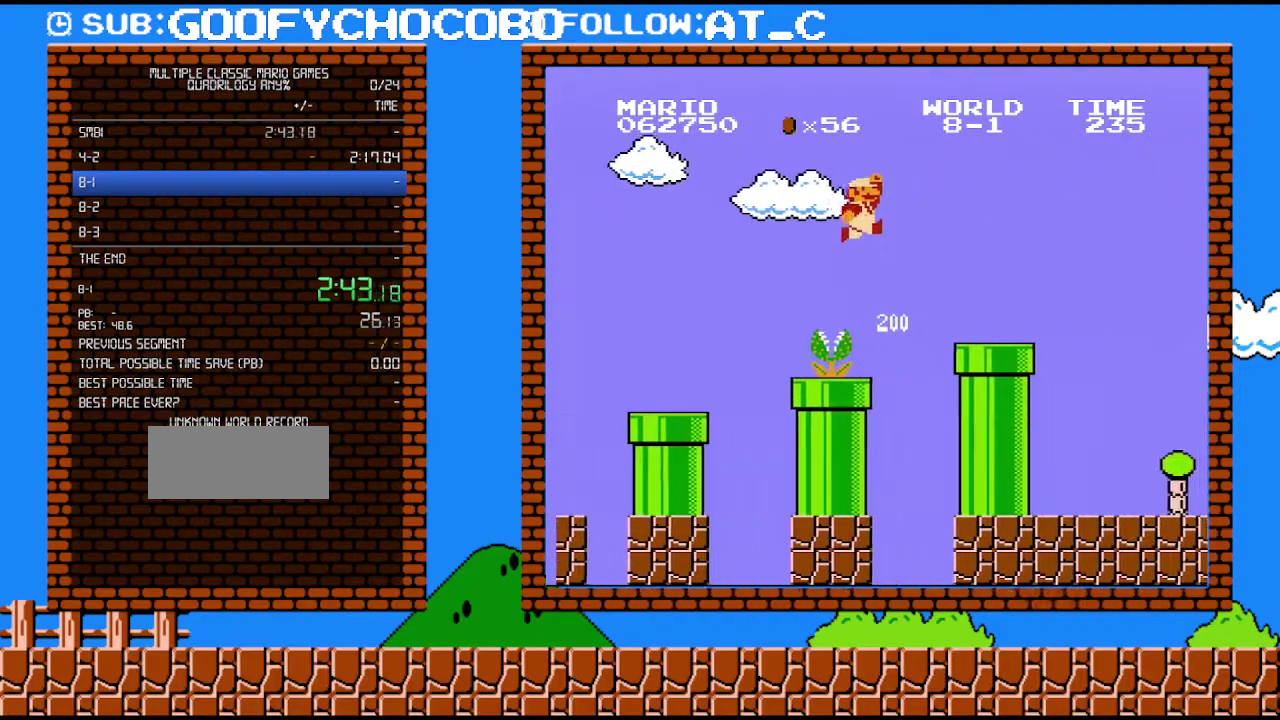
{"buttons": ["B", "DPAD_RIGHT"], "events": [[333, "A", "up"]]}